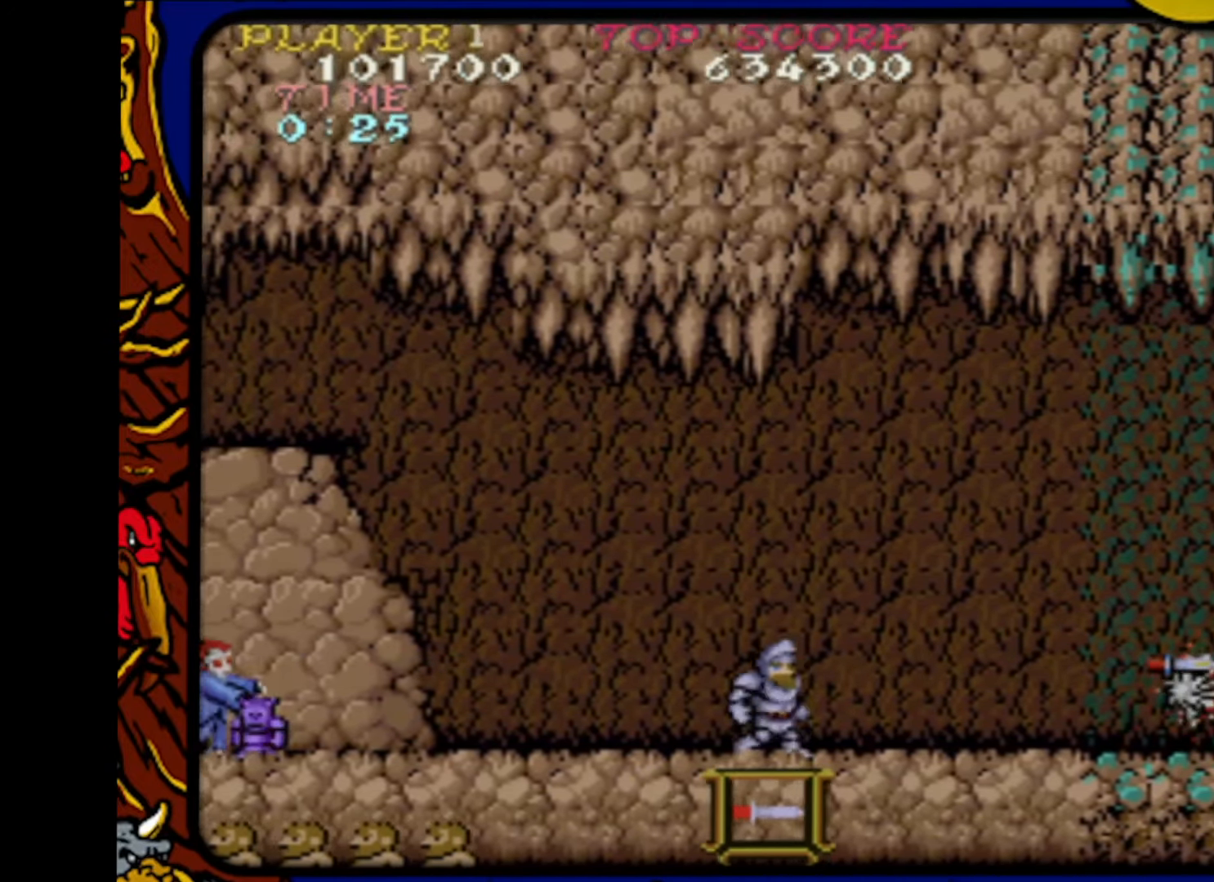
Gameplay with a controller (PlayStation layout); each line is a JSON object with the inputs held at the frame after it. "events" lists button and stick changes between this image and that frame as [ms after this image, input, new state], when the widget could be followed in between. Not read: L1 L2 L3 R1 R2 R3 SELECT START.
{"buttons": ["SQUARE", "DPAD_RIGHT"], "events": [[417, "DPAD_RIGHT", "up"], [433, "DPAD_LEFT", "down"], [467, "DPAD_LEFT", "up"], [483, "SQUARE", "down"], [500, "DPAD_RIGHT", "down"]]}
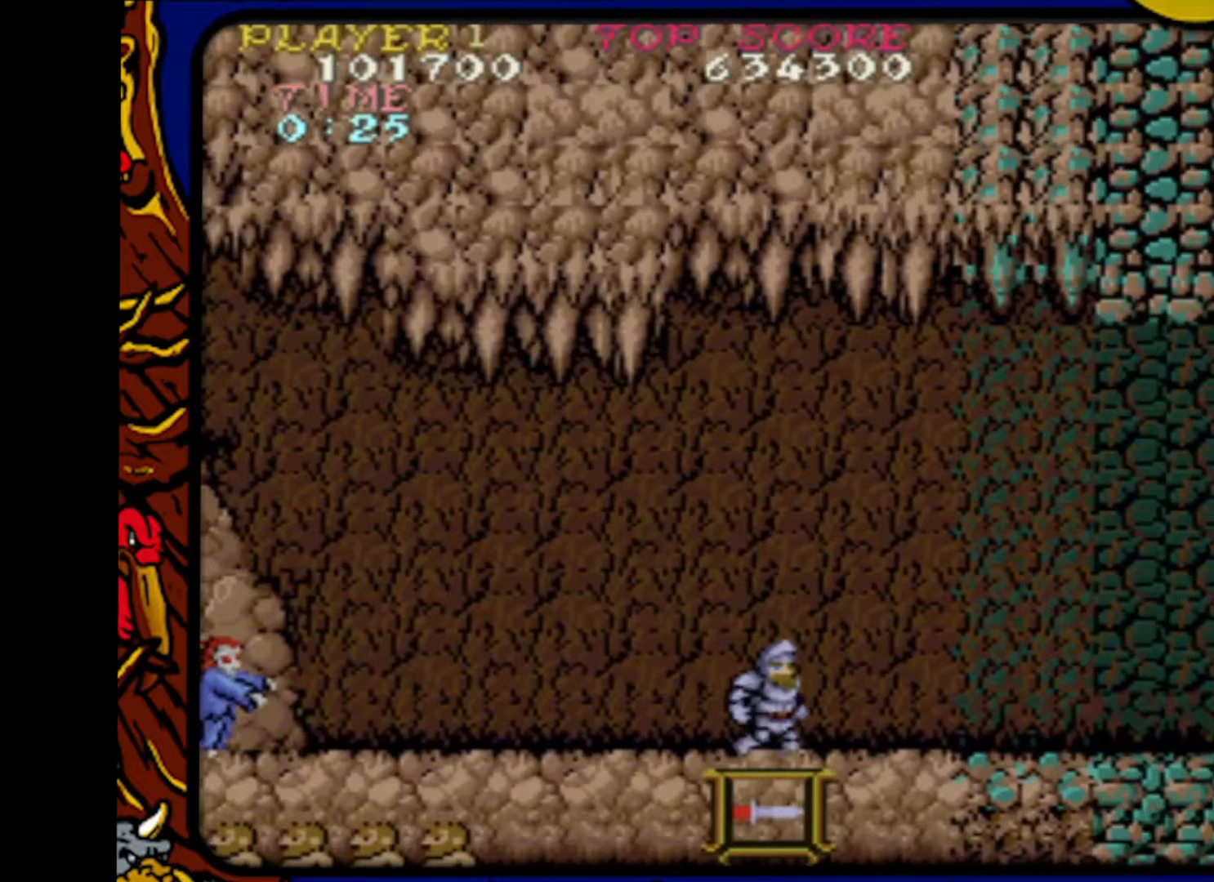
{"buttons": ["DPAD_RIGHT"], "events": [[50, "SQUARE", "up"]]}
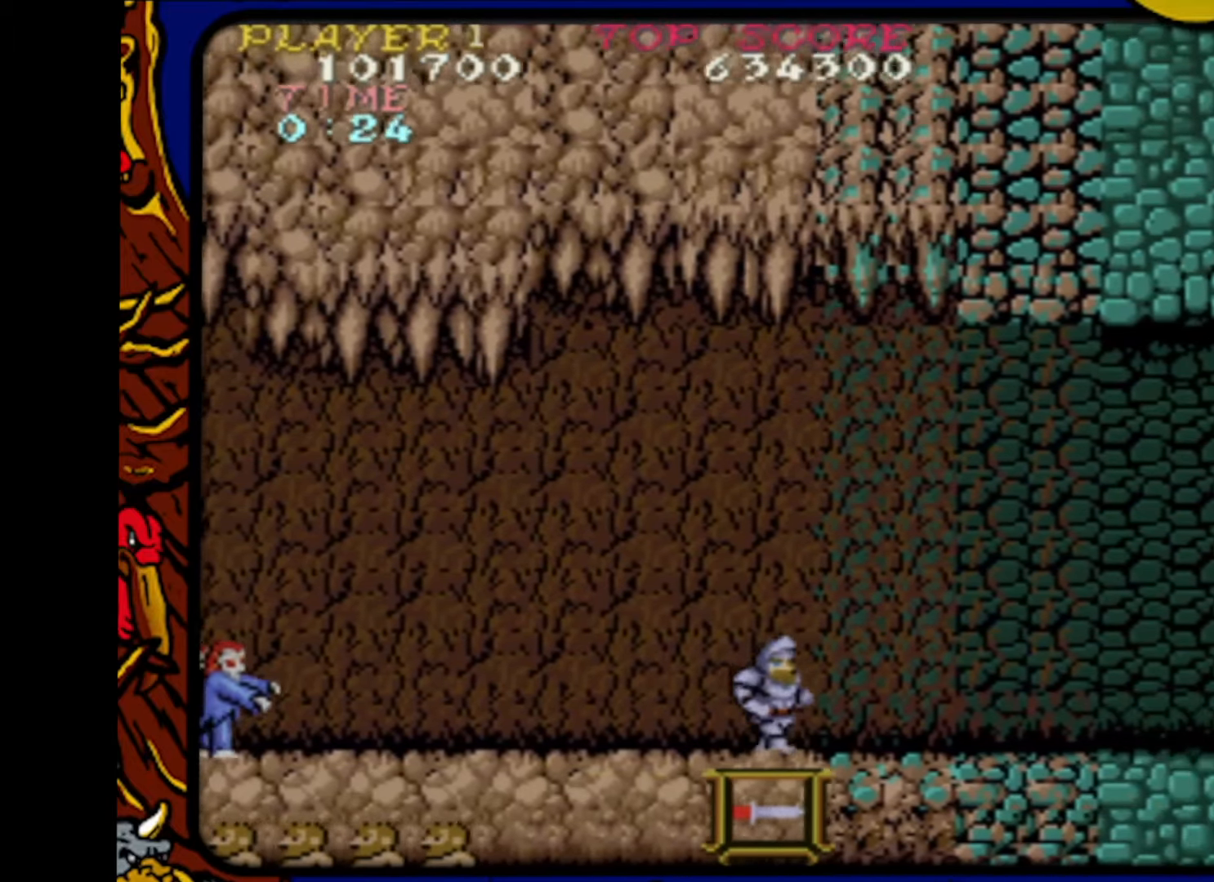
{"buttons": [], "events": [[217, "DPAD_RIGHT", "up"], [267, "DPAD_LEFT", "down"], [333, "SQUARE", "down"], [350, "DPAD_LEFT", "up"], [433, "SQUARE", "up"]]}
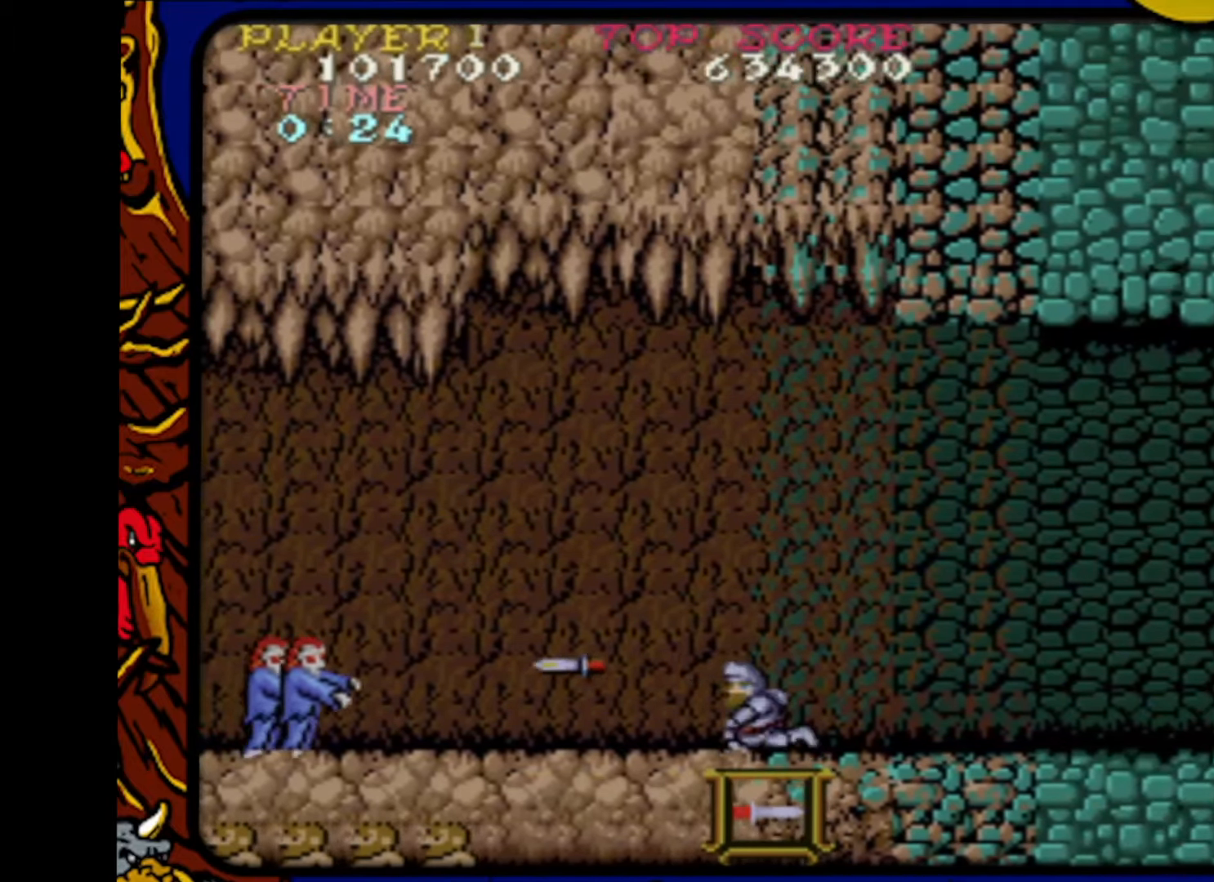
{"buttons": ["DPAD_RIGHT"], "events": [[17, "SQUARE", "down"], [83, "SQUARE", "up"], [150, "SQUARE", "down"], [200, "DPAD_RIGHT", "down"], [250, "SQUARE", "up"]]}
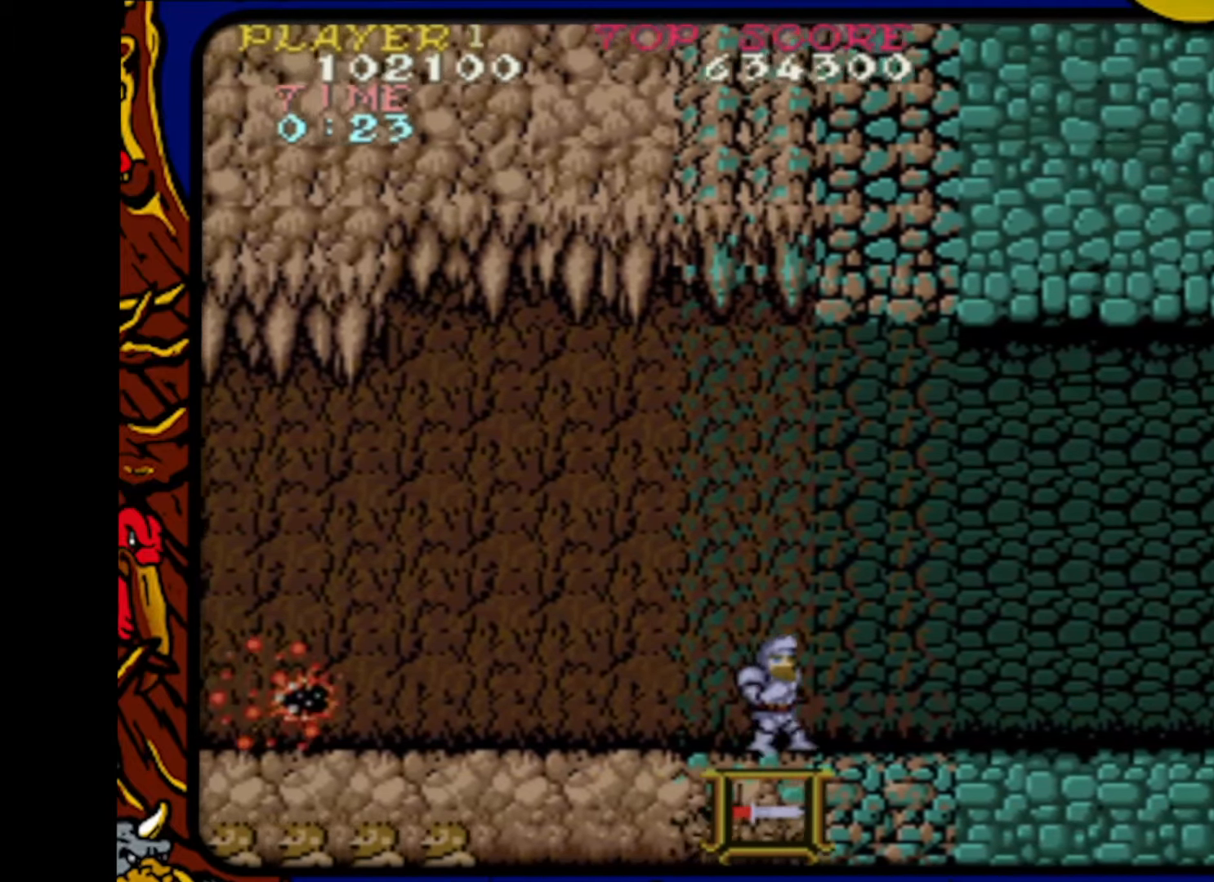
{"buttons": ["DPAD_RIGHT"], "events": []}
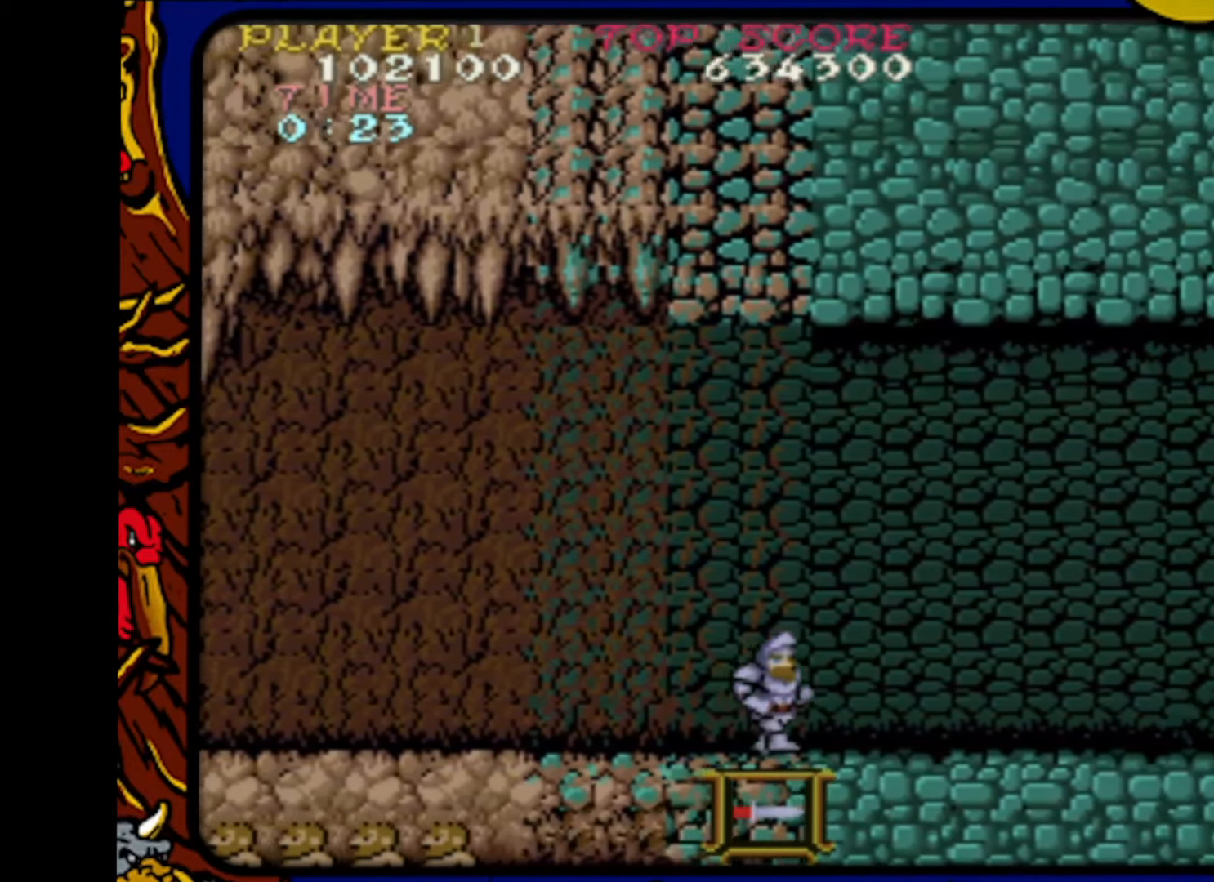
{"buttons": ["DPAD_RIGHT"], "events": []}
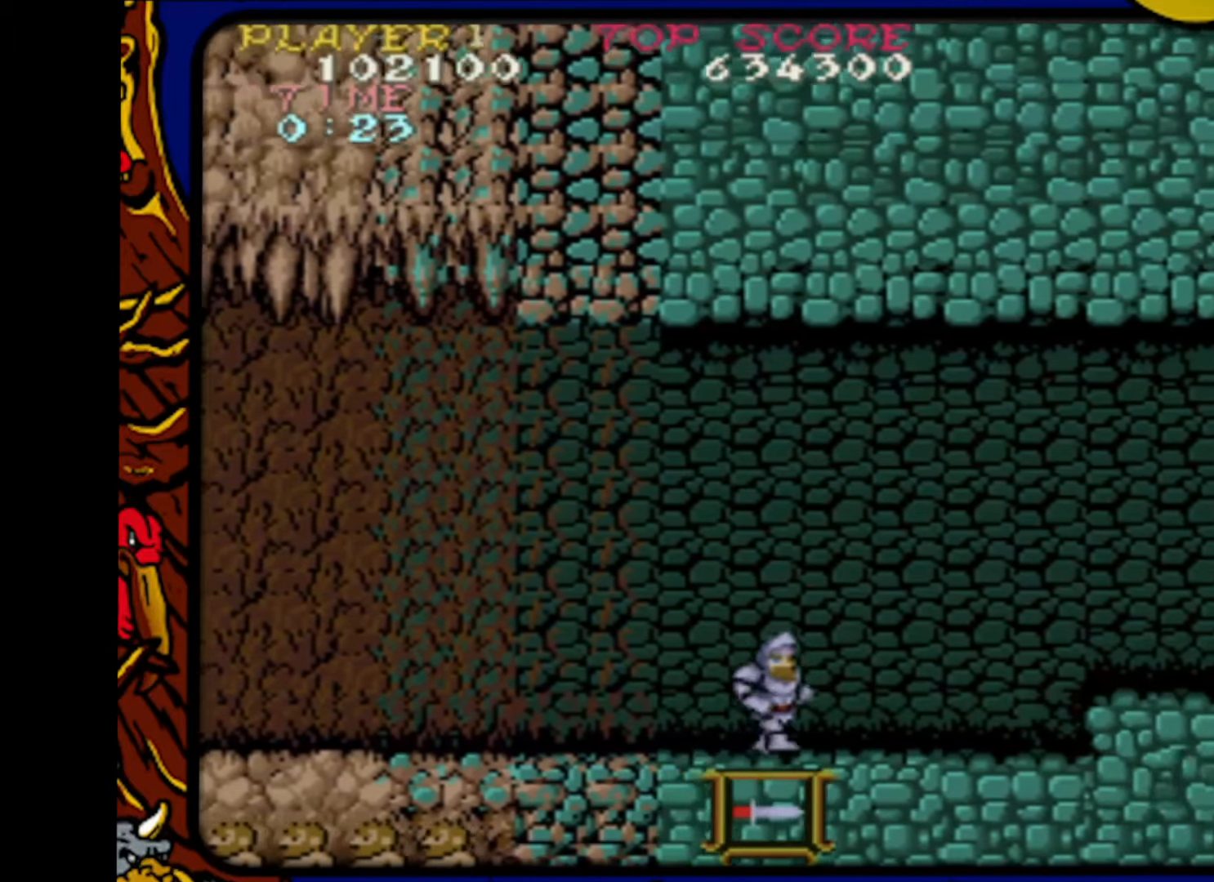
{"buttons": ["DPAD_RIGHT"], "events": []}
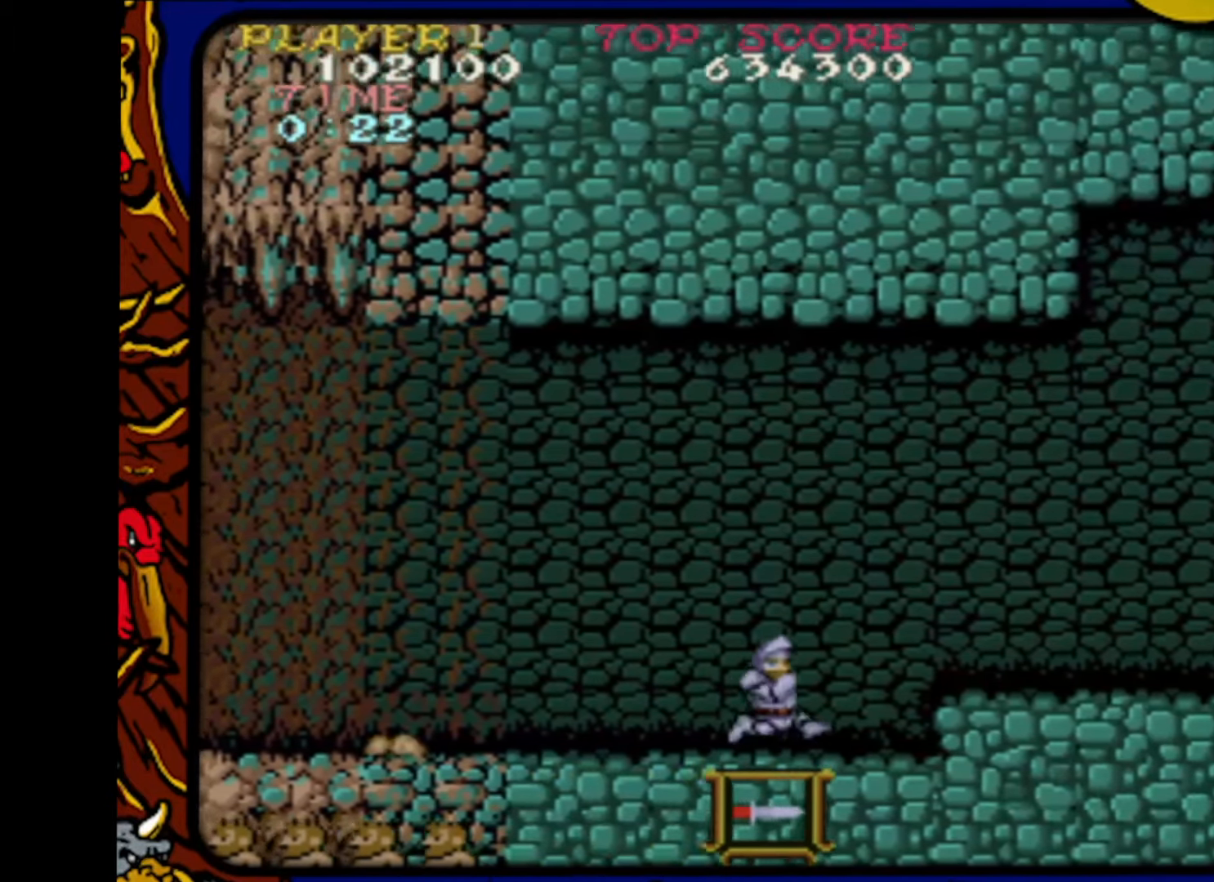
{"buttons": ["DPAD_RIGHT"], "events": [[267, "CROSS", "down"], [383, "CROSS", "up"]]}
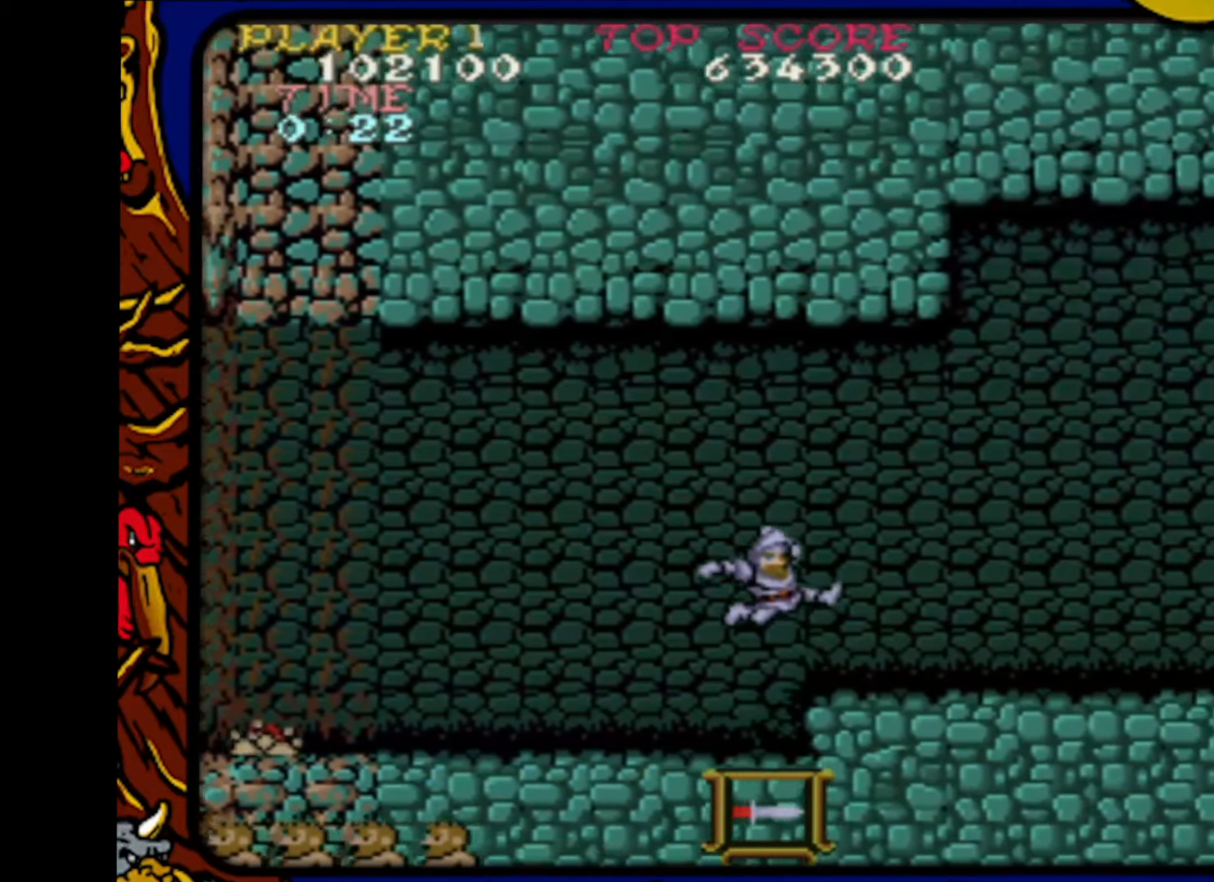
{"buttons": ["DPAD_DOWN"], "events": [[250, "DPAD_RIGHT", "up"], [283, "DPAD_LEFT", "down"], [417, "DPAD_DOWN", "down"], [433, "DPAD_LEFT", "up"]]}
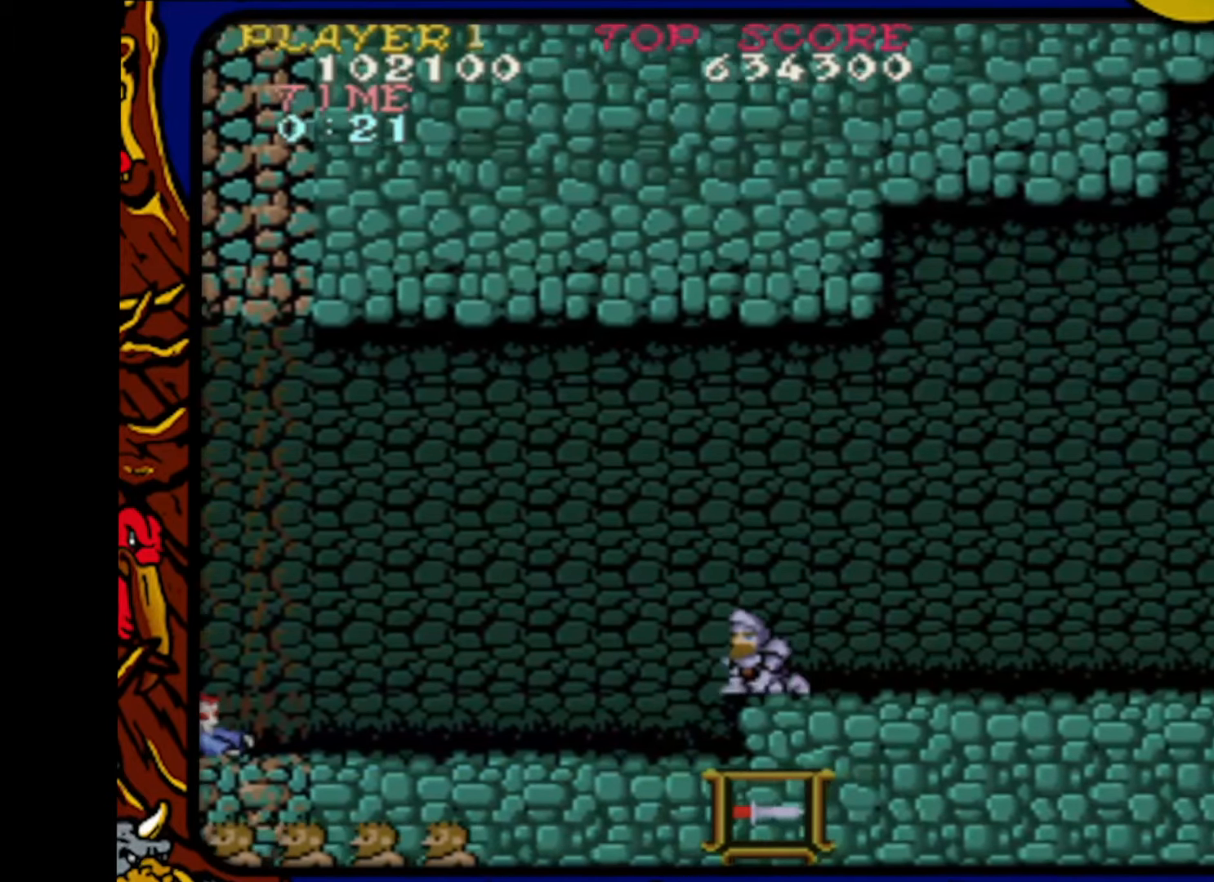
{"buttons": ["DPAD_UP"], "events": [[233, "SQUARE", "down"], [333, "SQUARE", "up"], [450, "DPAD_DOWN", "up"], [483, "DPAD_UP", "down"]]}
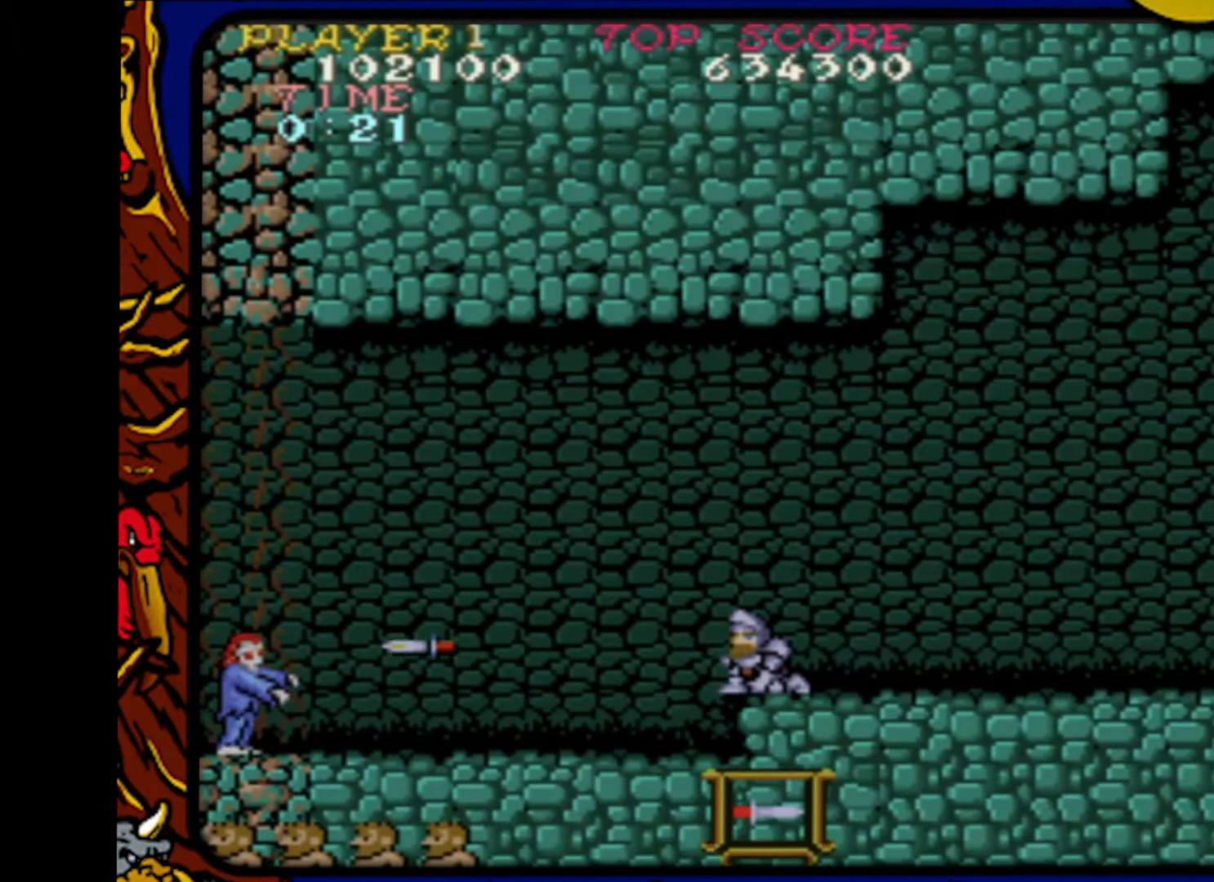
{"buttons": [], "events": [[133, "DPAD_RIGHT", "down"], [150, "DPAD_UP", "up"], [483, "DPAD_RIGHT", "up"]]}
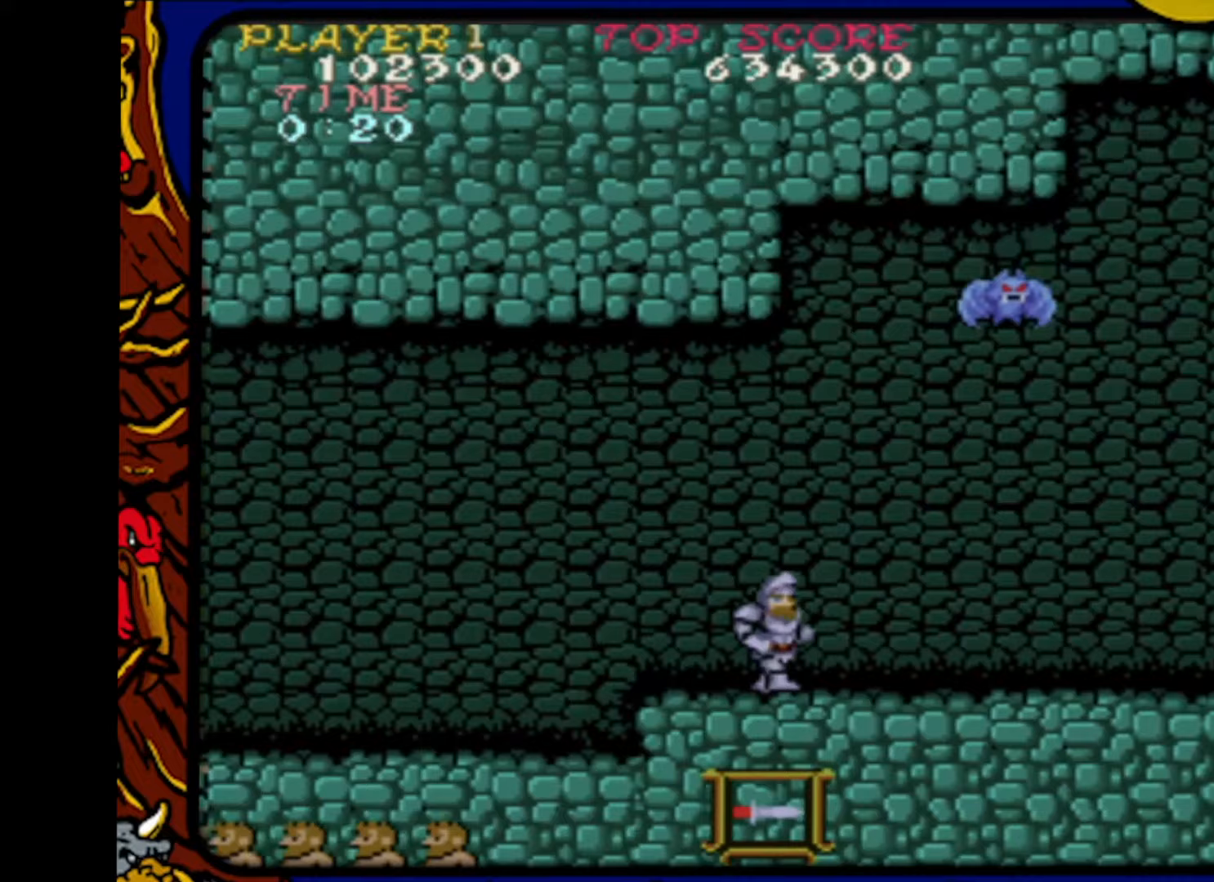
{"buttons": ["DPAD_RIGHT"], "events": [[83, "DPAD_LEFT", "down"], [283, "DPAD_LEFT", "up"], [317, "DPAD_RIGHT", "down"]]}
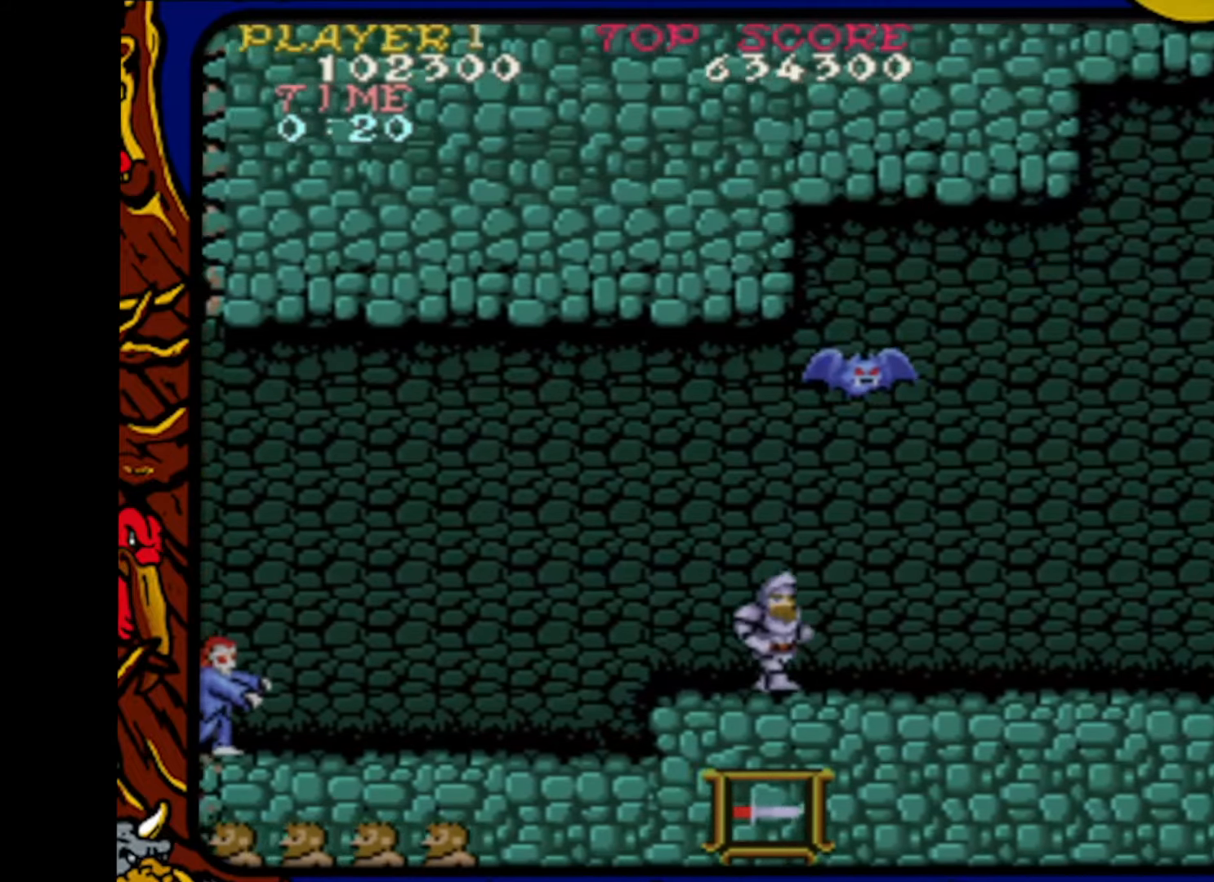
{"buttons": ["DPAD_RIGHT"], "events": []}
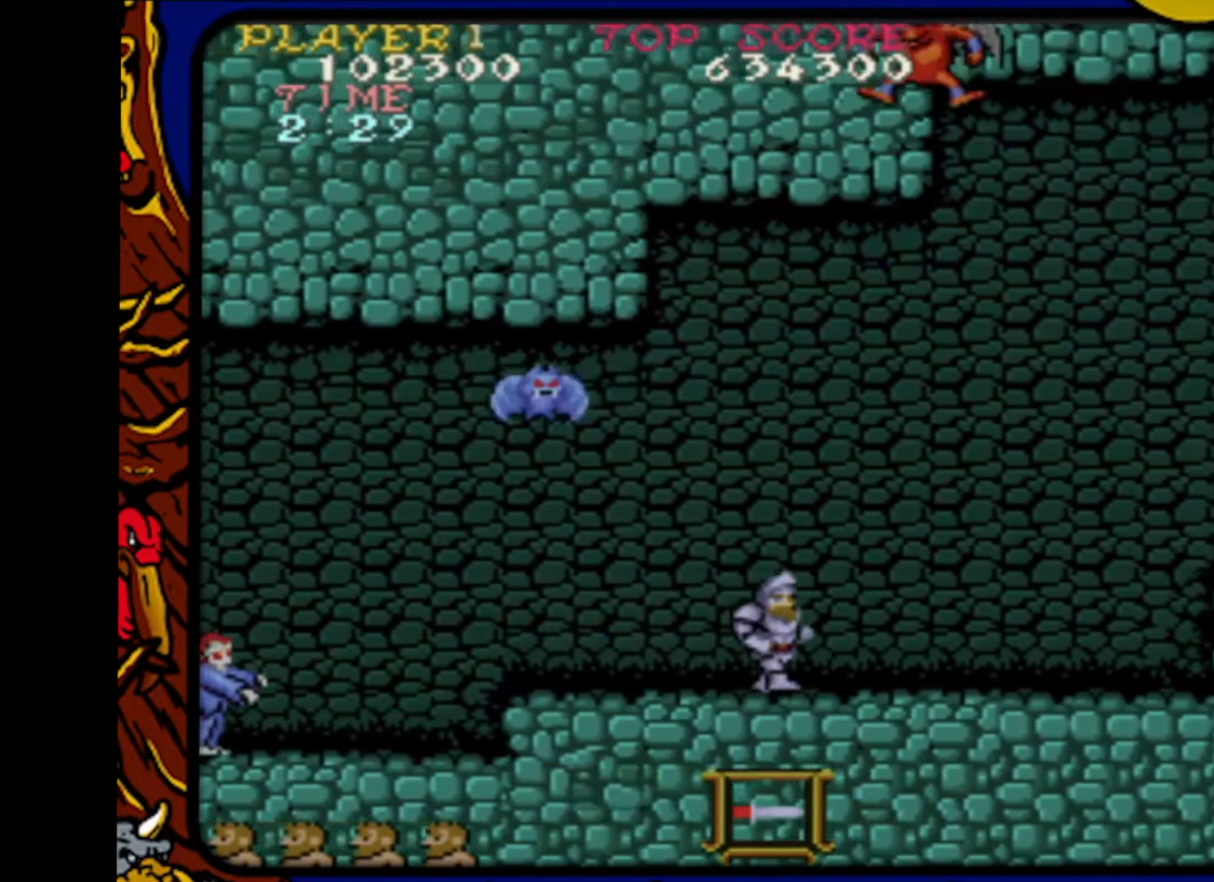
{"buttons": ["DPAD_RIGHT"], "events": []}
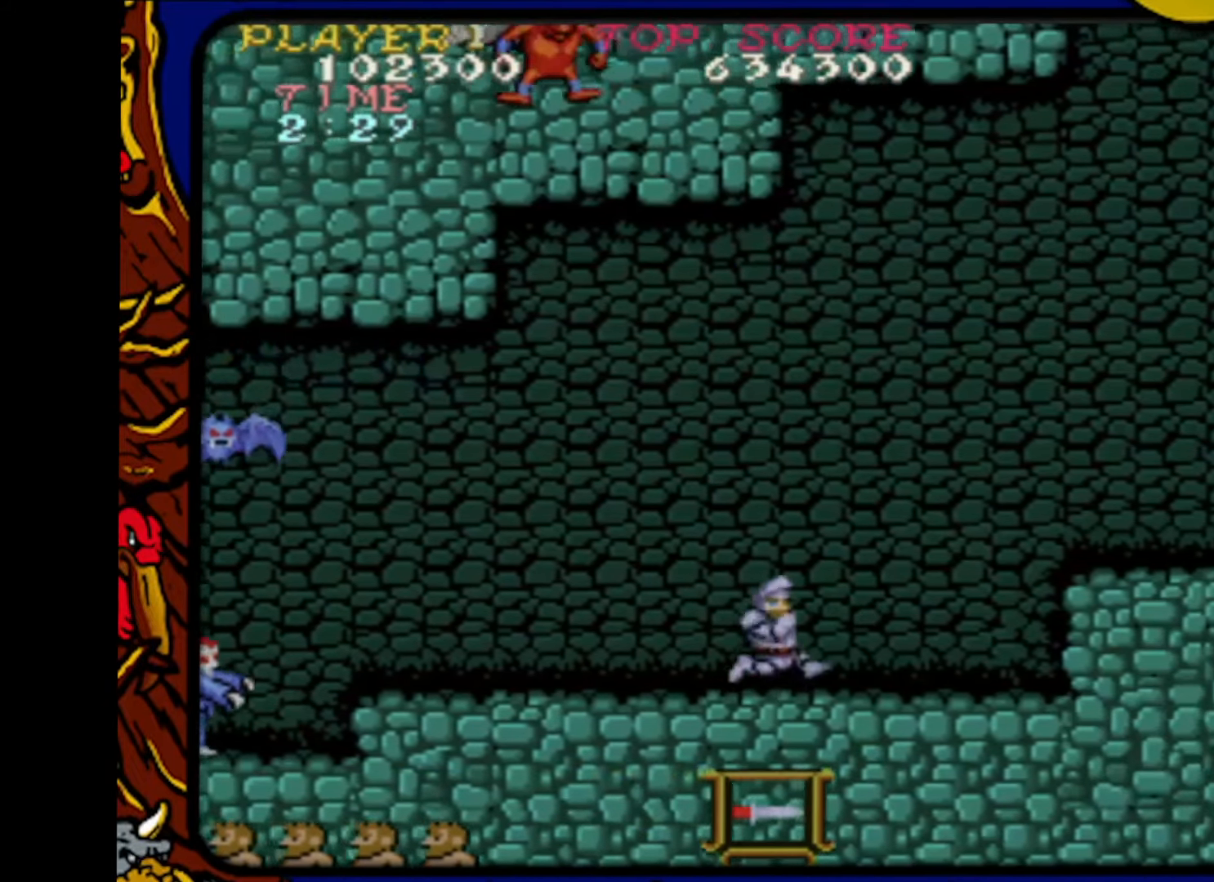
{"buttons": ["DPAD_RIGHT"], "events": []}
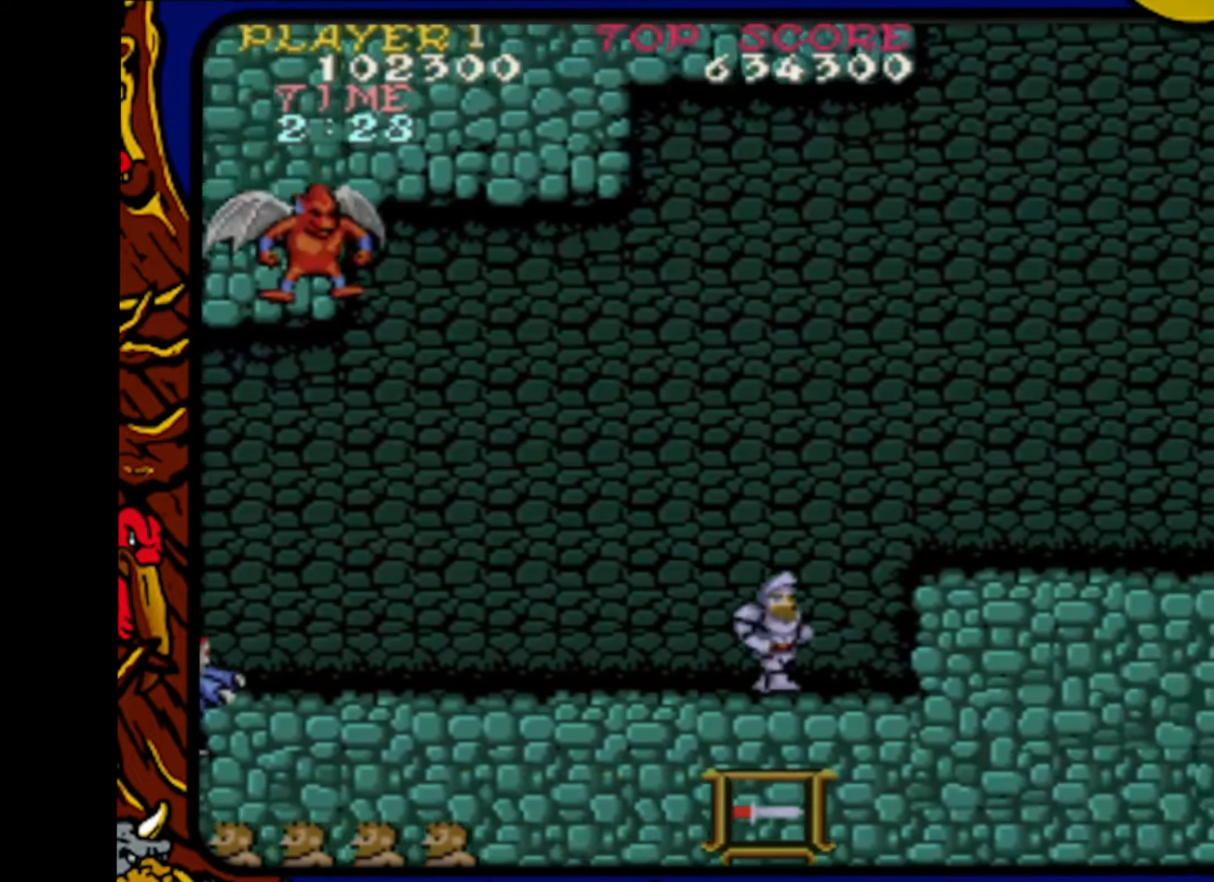
{"buttons": ["DPAD_RIGHT"], "events": [[267, "CROSS", "down"], [383, "CROSS", "up"]]}
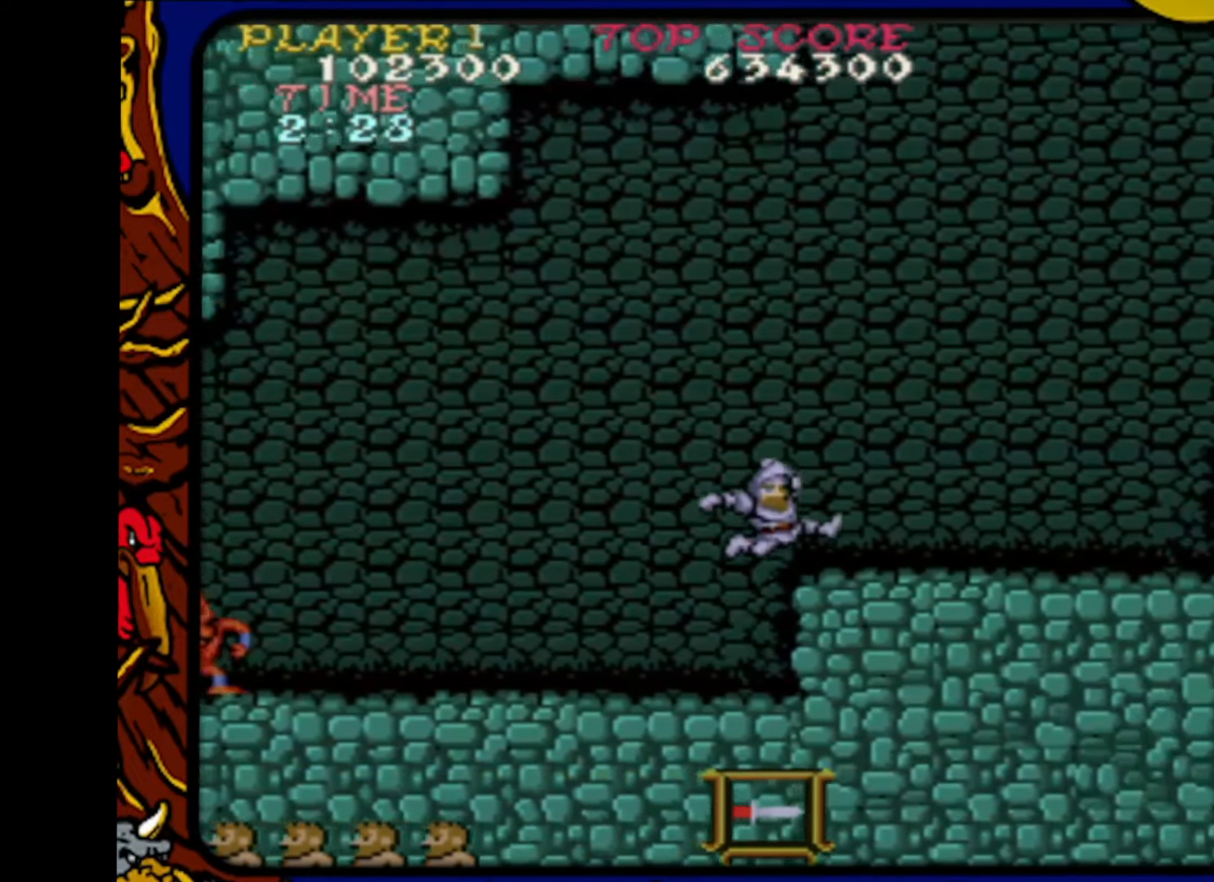
{"buttons": ["DPAD_RIGHT"], "events": []}
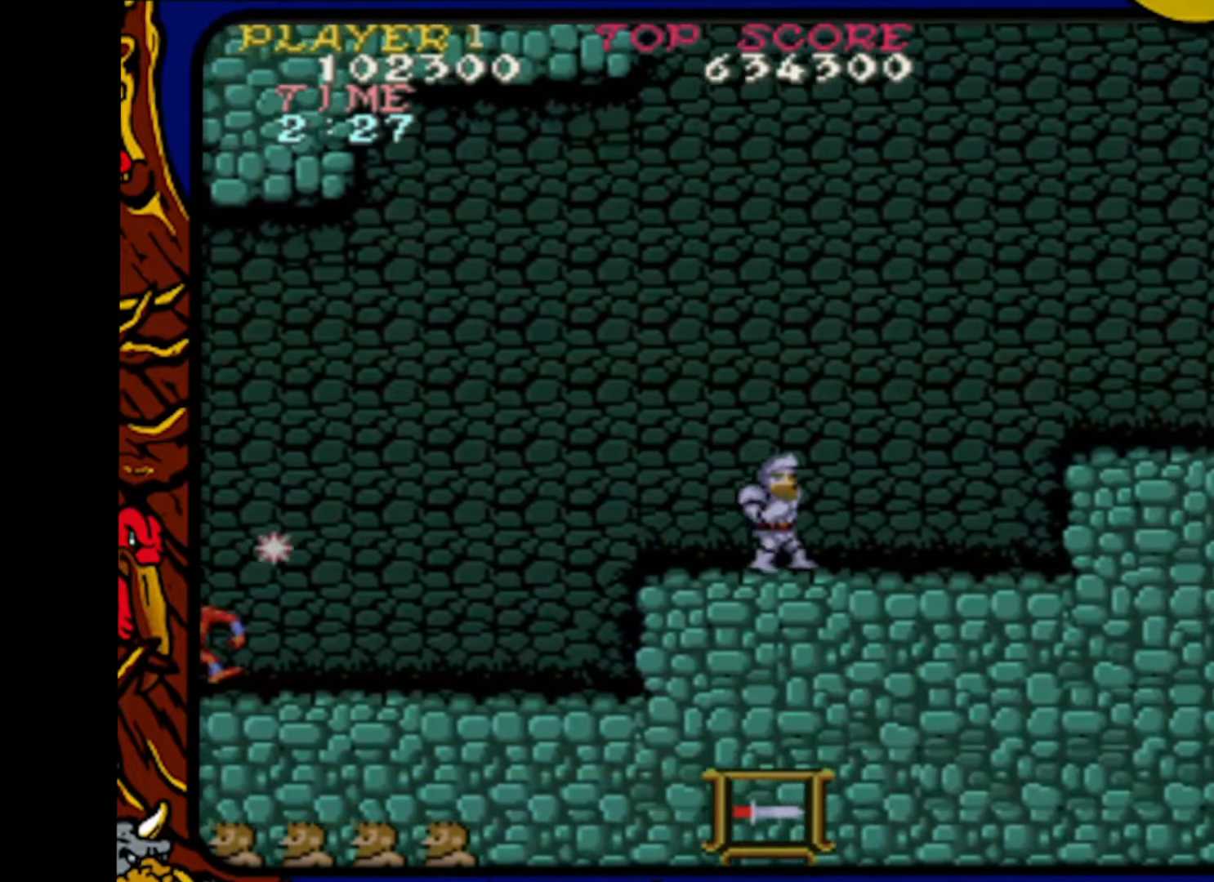
{"buttons": ["DPAD_DOWN"], "events": [[300, "DPAD_DOWN", "down"], [317, "DPAD_RIGHT", "up"]]}
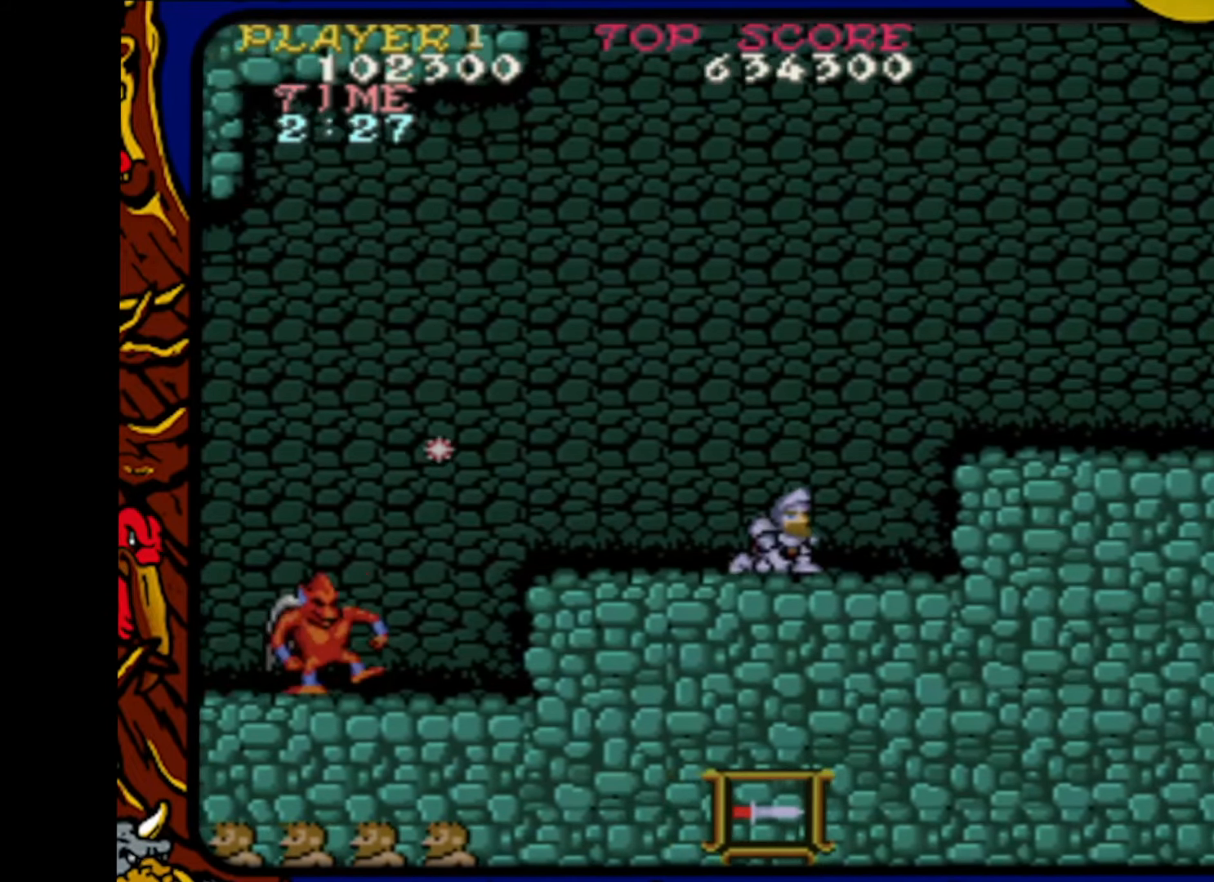
{"buttons": ["DPAD_DOWN"], "events": []}
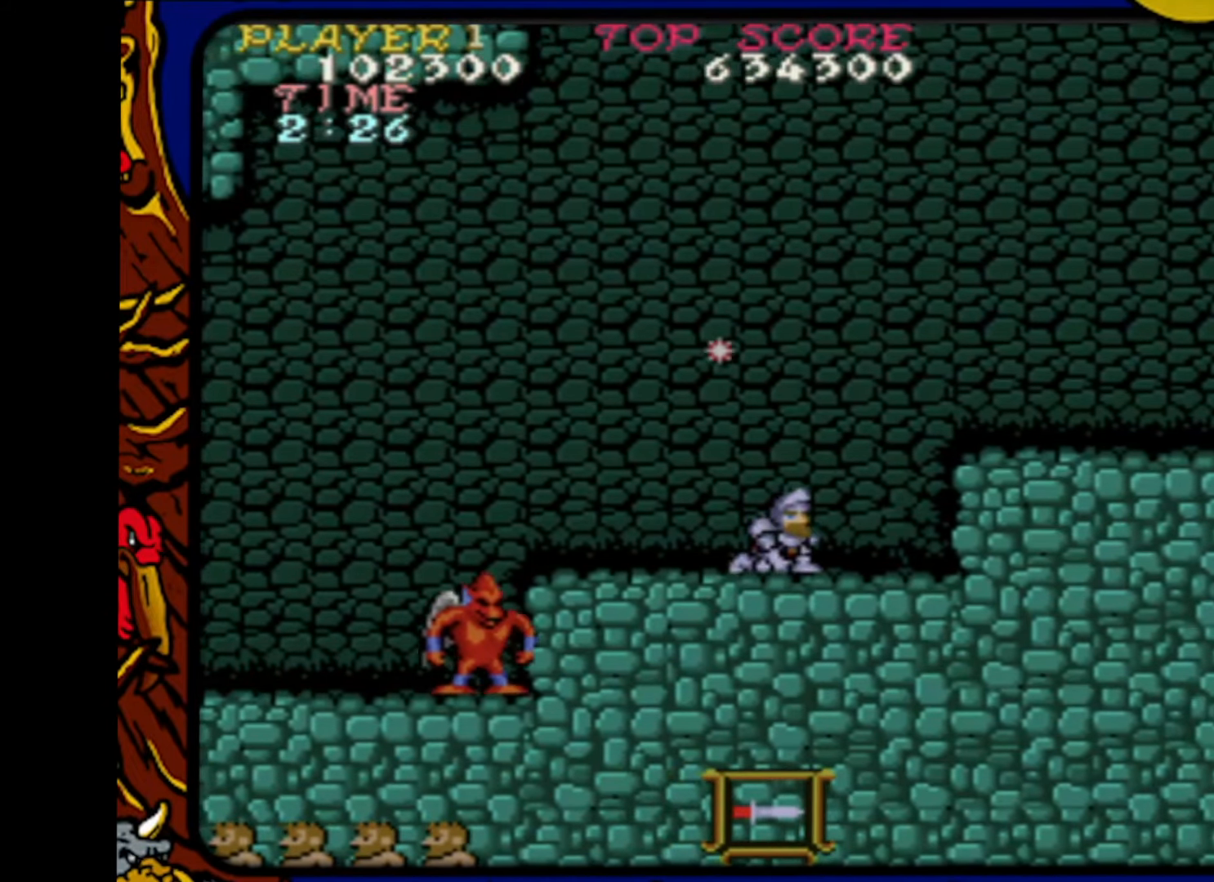
{"buttons": [], "events": [[433, "DPAD_DOWN", "up"]]}
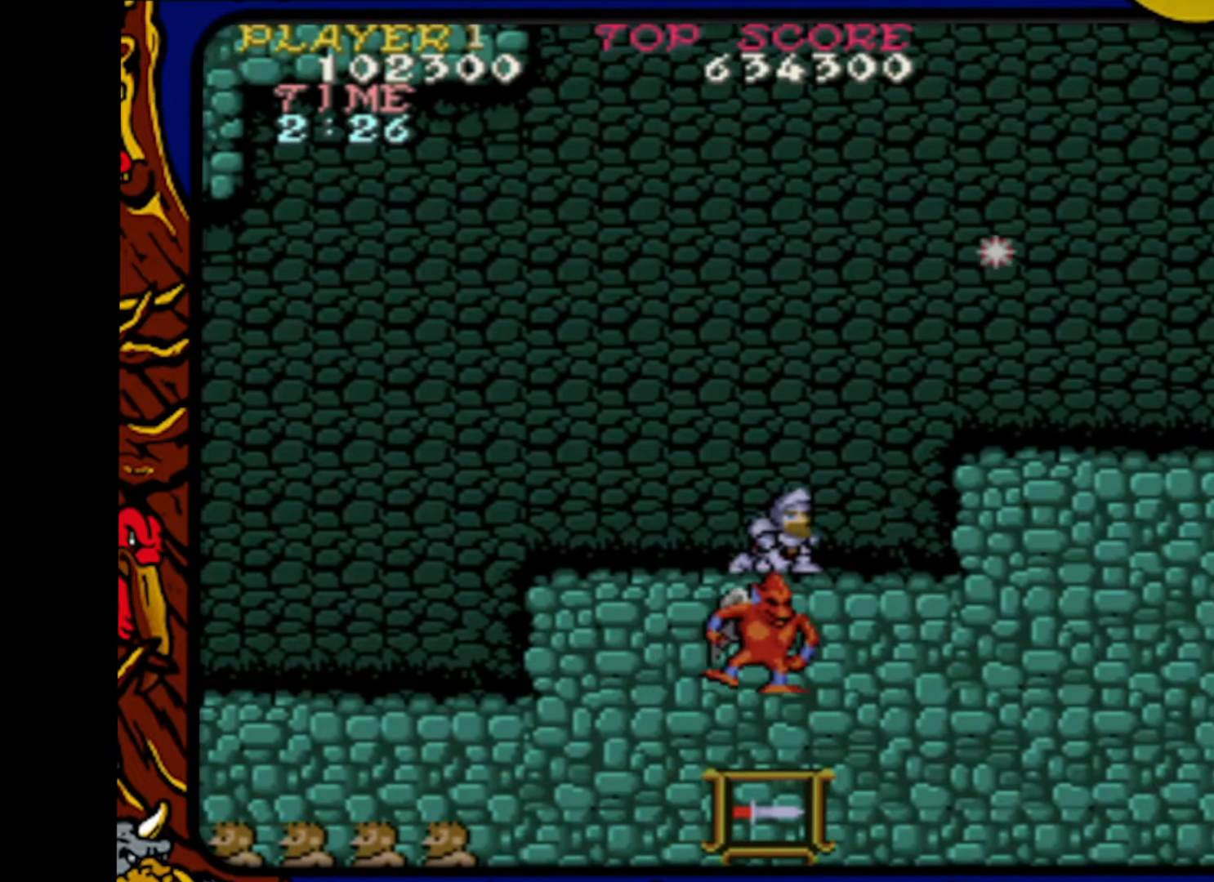
{"buttons": ["SQUARE"], "events": [[33, "DPAD_UP", "down"], [217, "DPAD_UP", "up"], [400, "DPAD_RIGHT", "down"], [467, "DPAD_RIGHT", "up"], [467, "SQUARE", "down"]]}
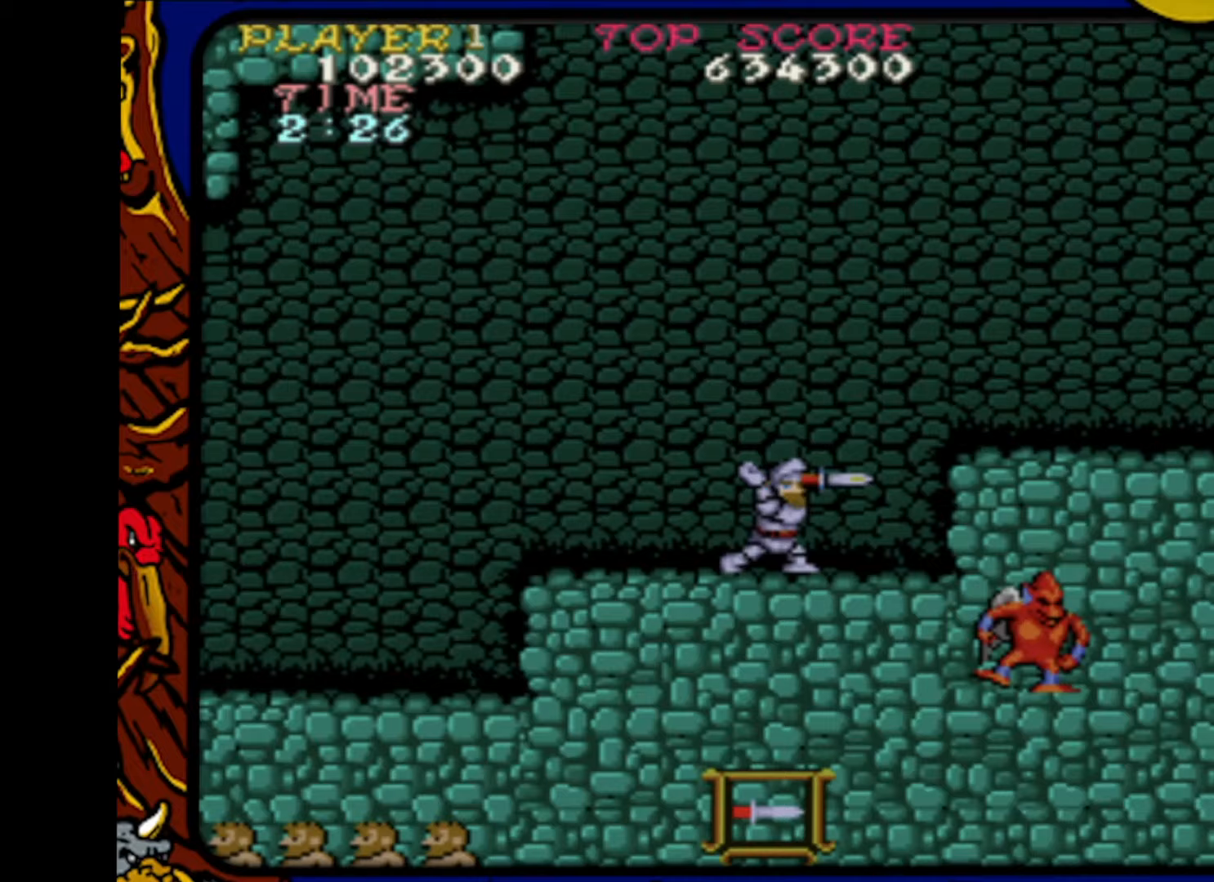
{"buttons": ["DPAD_RIGHT"], "events": [[17, "SQUARE", "up"], [33, "DPAD_RIGHT", "down"], [100, "DPAD_RIGHT", "up"], [100, "SQUARE", "down"], [183, "DPAD_RIGHT", "down"], [183, "SQUARE", "up"], [217, "SQUARE", "down"], [233, "DPAD_RIGHT", "up"], [317, "DPAD_RIGHT", "down"], [317, "SQUARE", "up"], [367, "SQUARE", "down"], [400, "DPAD_RIGHT", "up"], [467, "DPAD_RIGHT", "down"], [467, "SQUARE", "up"]]}
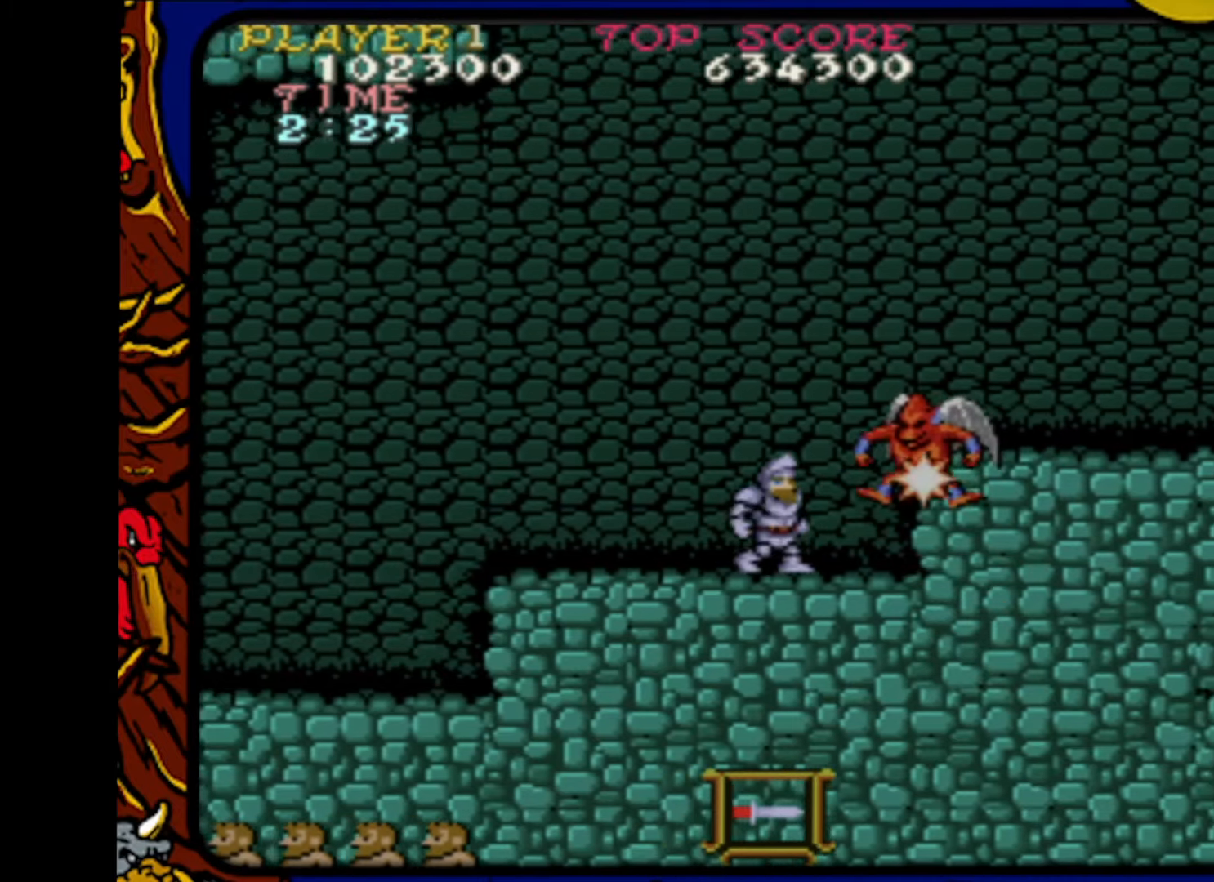
{"buttons": ["DPAD_RIGHT"], "events": [[17, "SQUARE", "down"], [50, "DPAD_RIGHT", "up"], [100, "DPAD_RIGHT", "down"], [100, "SQUARE", "up"], [150, "SQUARE", "down"], [167, "DPAD_RIGHT", "up"], [217, "SQUARE", "up"], [300, "SQUARE", "down"], [350, "SQUARE", "up"], [417, "DPAD_RIGHT", "down"]]}
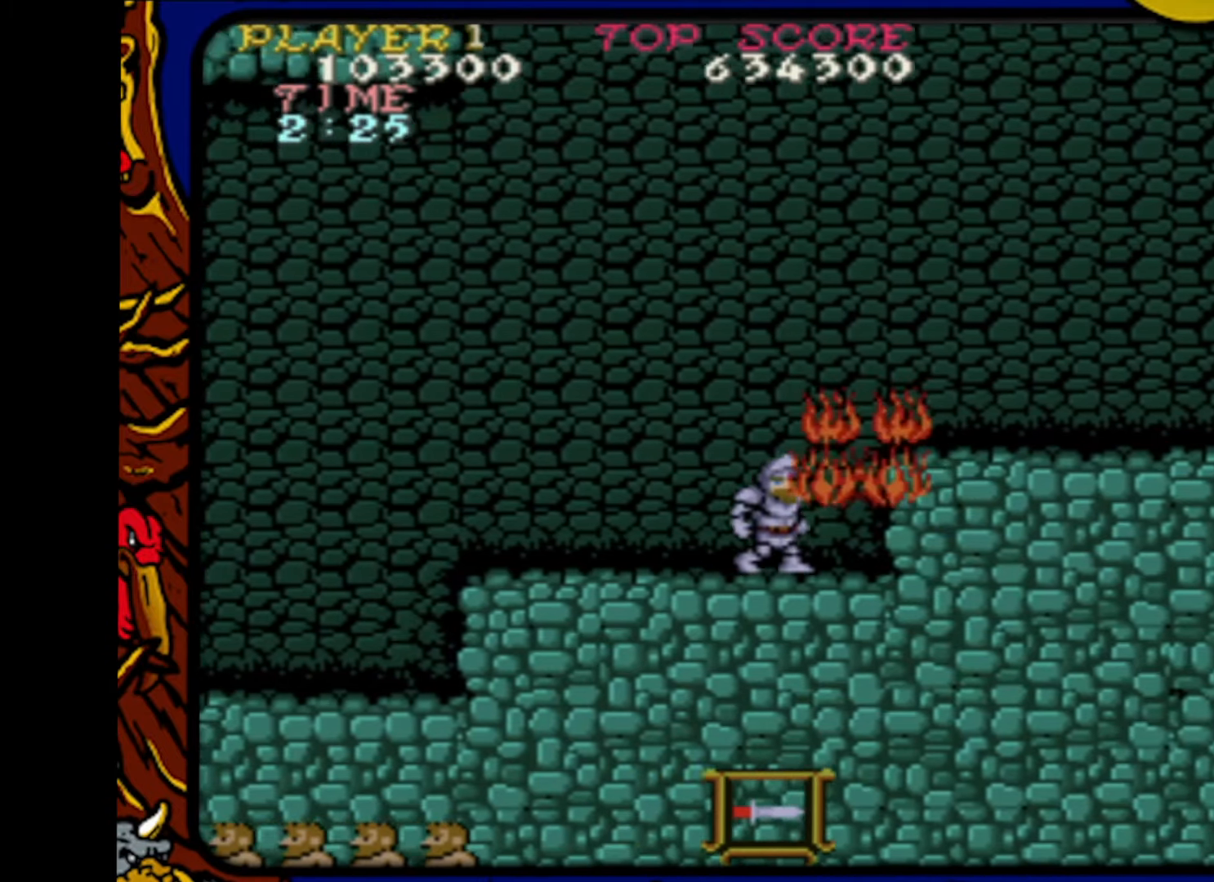
{"buttons": ["DPAD_RIGHT"], "events": [[133, "CROSS", "down"], [250, "CROSS", "up"]]}
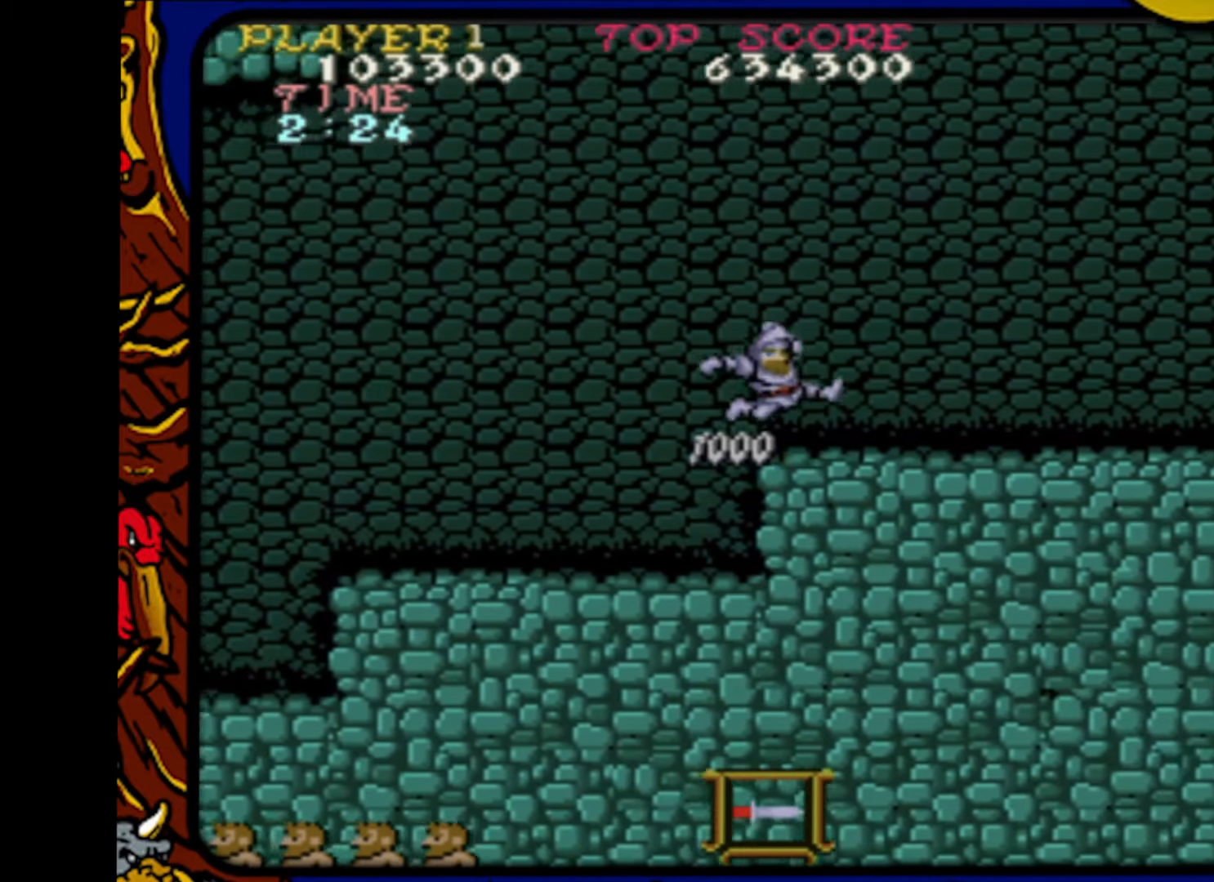
{"buttons": ["DPAD_RIGHT"], "events": []}
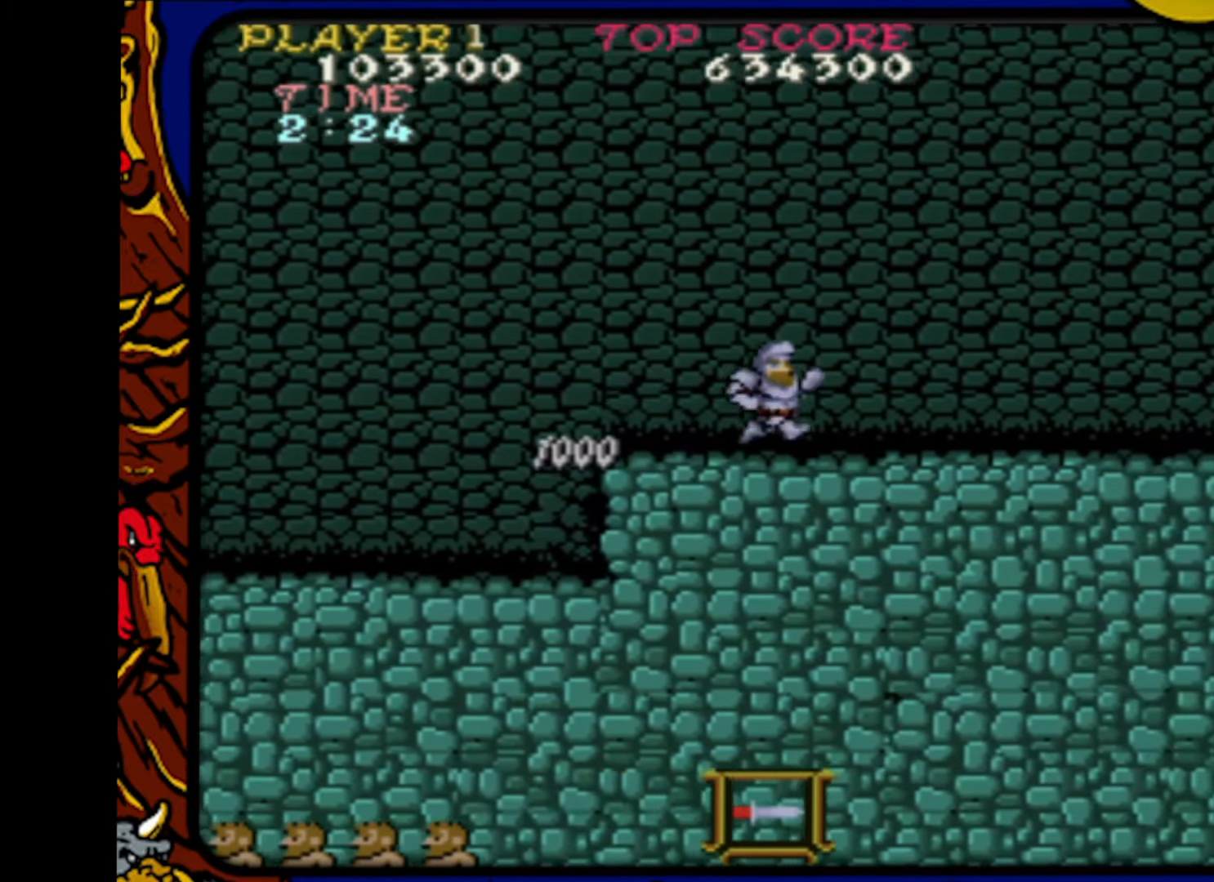
{"buttons": ["DPAD_LEFT"], "events": [[367, "DPAD_RIGHT", "up"], [433, "DPAD_LEFT", "down"]]}
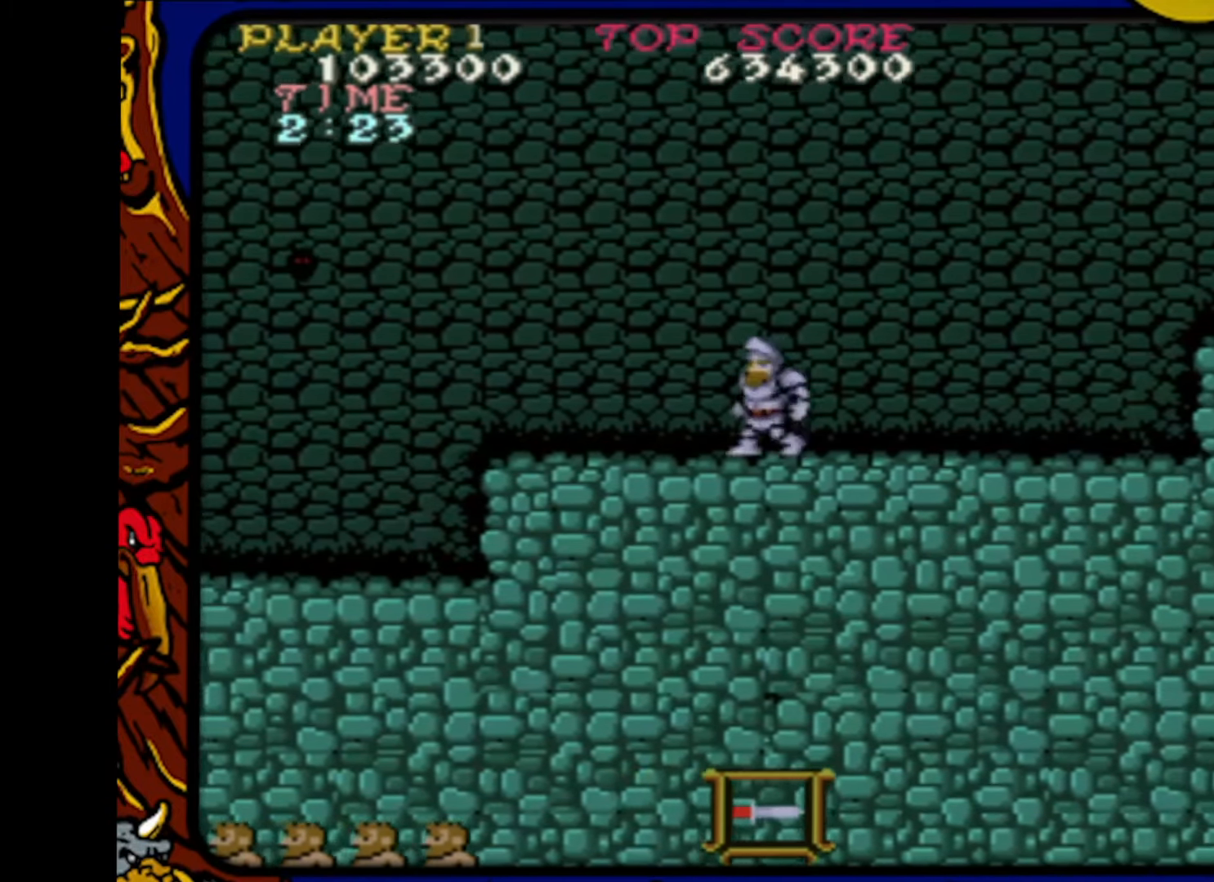
{"buttons": [], "events": [[50, "DPAD_LEFT", "up"], [100, "CROSS", "down"], [167, "CROSS", "up"]]}
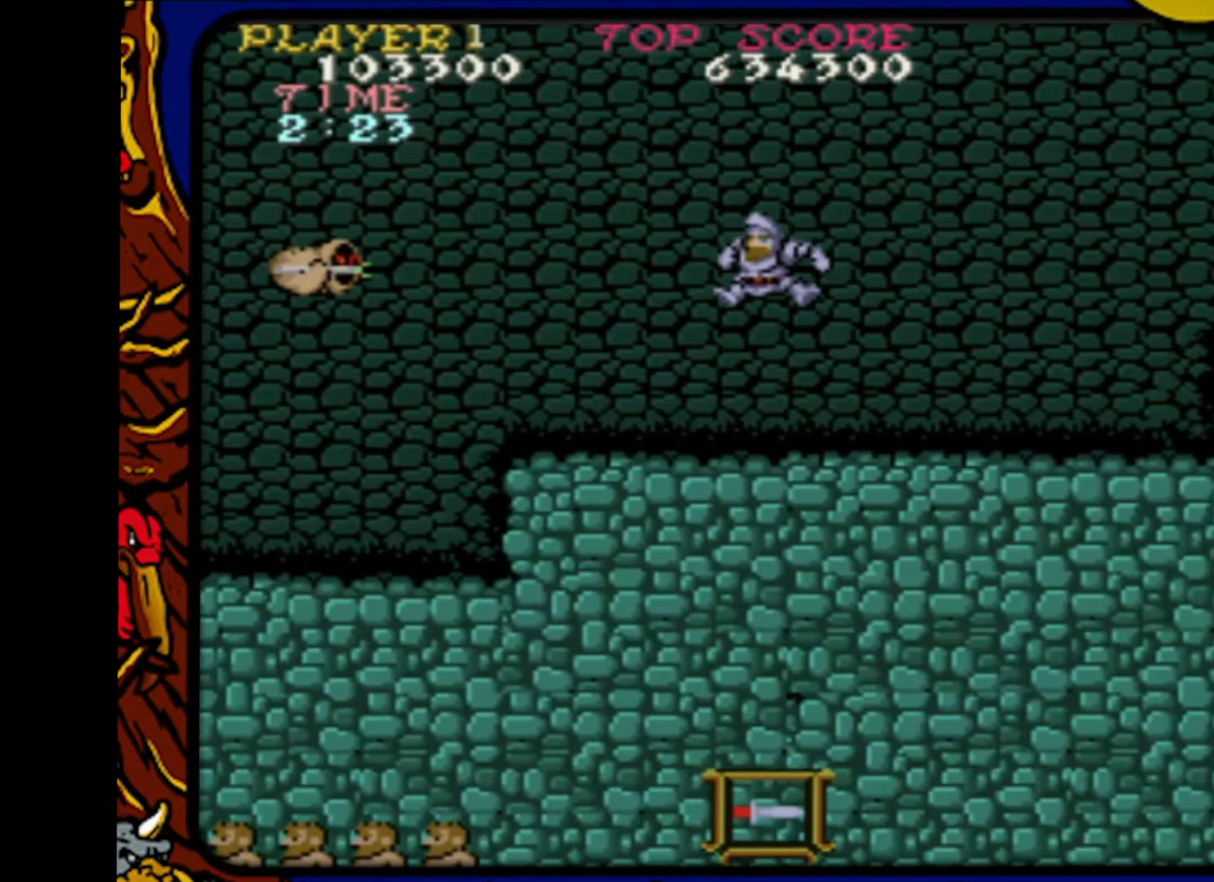
{"buttons": ["DPAD_RIGHT"], "events": [[100, "SQUARE", "down"], [150, "DPAD_RIGHT", "down"], [183, "SQUARE", "up"]]}
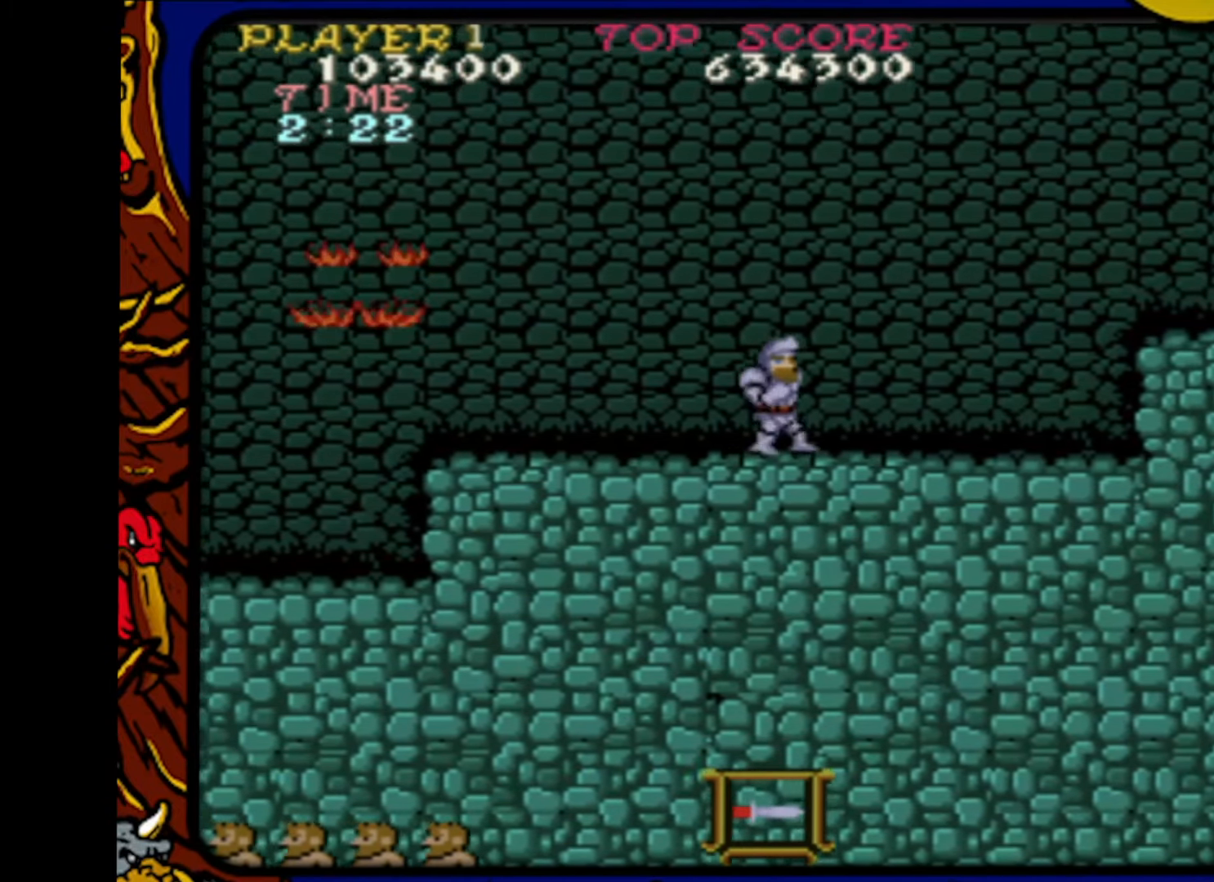
{"buttons": ["DPAD_RIGHT"], "events": []}
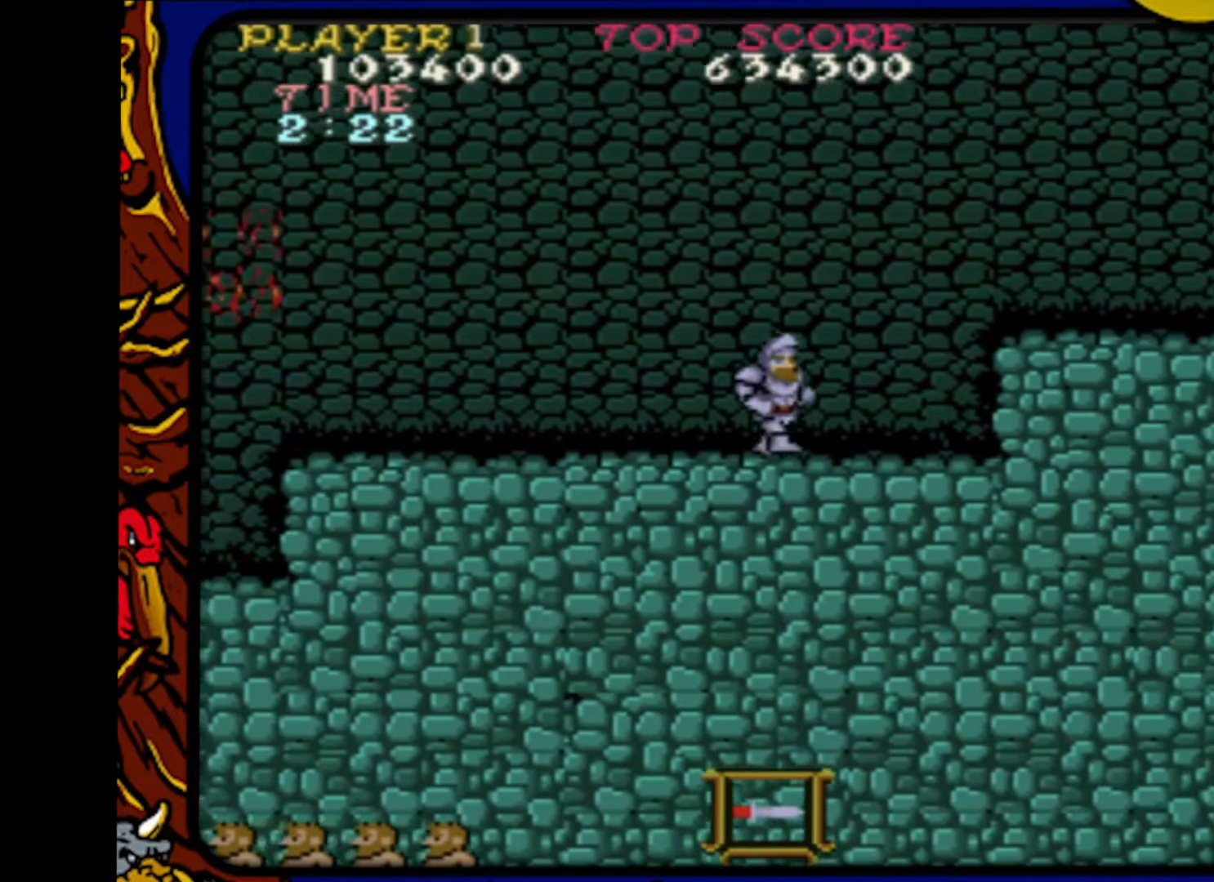
{"buttons": ["DPAD_RIGHT"], "events": [[317, "CROSS", "down"], [433, "CROSS", "up"]]}